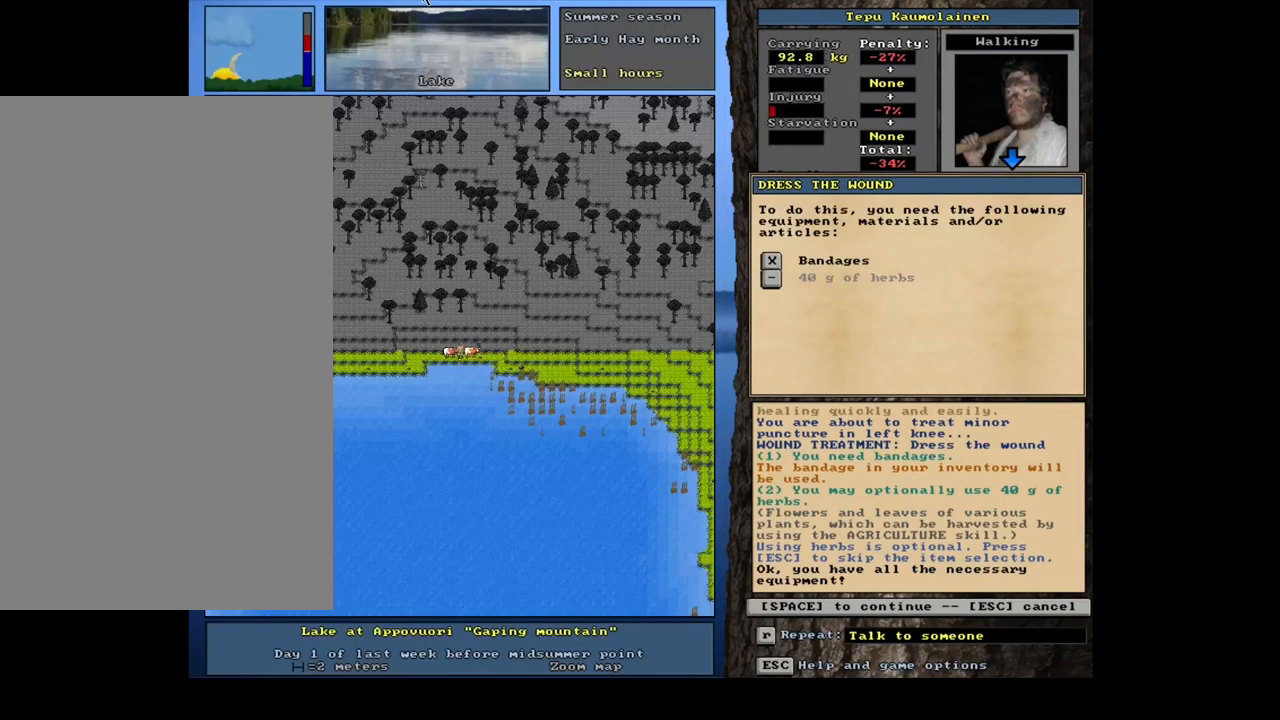
Gameplay with keyboard and mouse; each line is a JSON object with the keys and mouse buttons held at the frame after it. "events" lists presses ("down") and releases ("up") of ".", "/", "0", "1", "2", "3", "4", "5", "6", "7", "8", "9", "a", "alt_l", "alt_r", "b", "backslash", "backspace", "c", "caps_lock", "comma", "ctrl_l", "ctrl_r", "d", "e", "equals", "escape", "f", "f1", "f10", "f11", "f12", "f2", "f3", "f4", "f5", "f6", "f7", "f8", "f9", "g", "h", "i", "j", "k", "l", "lbracket", "left", "m", "minus", "n", "num0", "num1", "num2", "num3", "num4", "num5", "num6", "num7", "num8", "num9", "o", "p", "q", "quote", "r", "rbracket", "return", "right", "s", "semicolon", "shift_l", "shift_r", "space", "super", "t", "tab", "tilde", "u", "up", "v", "w", "x", "y", "z", "mouse_left", "mouse_wheel", "mouse_right", "mouse_mb4" and "mouse_mb5" between this image and that frame as [ms after this image, input, new state], when the widget could be followed in between; "down" appears only as held states. "mouse_left", "mouse_wheel", "mouse_right", "mouse_mb4", "mouse_mb5" = the "left", "wheel", "right", "mb4", "mb5" buttons of the "mouse" list. No other keys are recorded. "wheel" means that the mouse wheel is clicked or scrolled. Mouse movement is not recorded. Not read: other_keys.
{"keys": [], "mouse": [], "events": [[33, "escape", "up"], [150, "space", "down"], [233, "space", "up"]]}
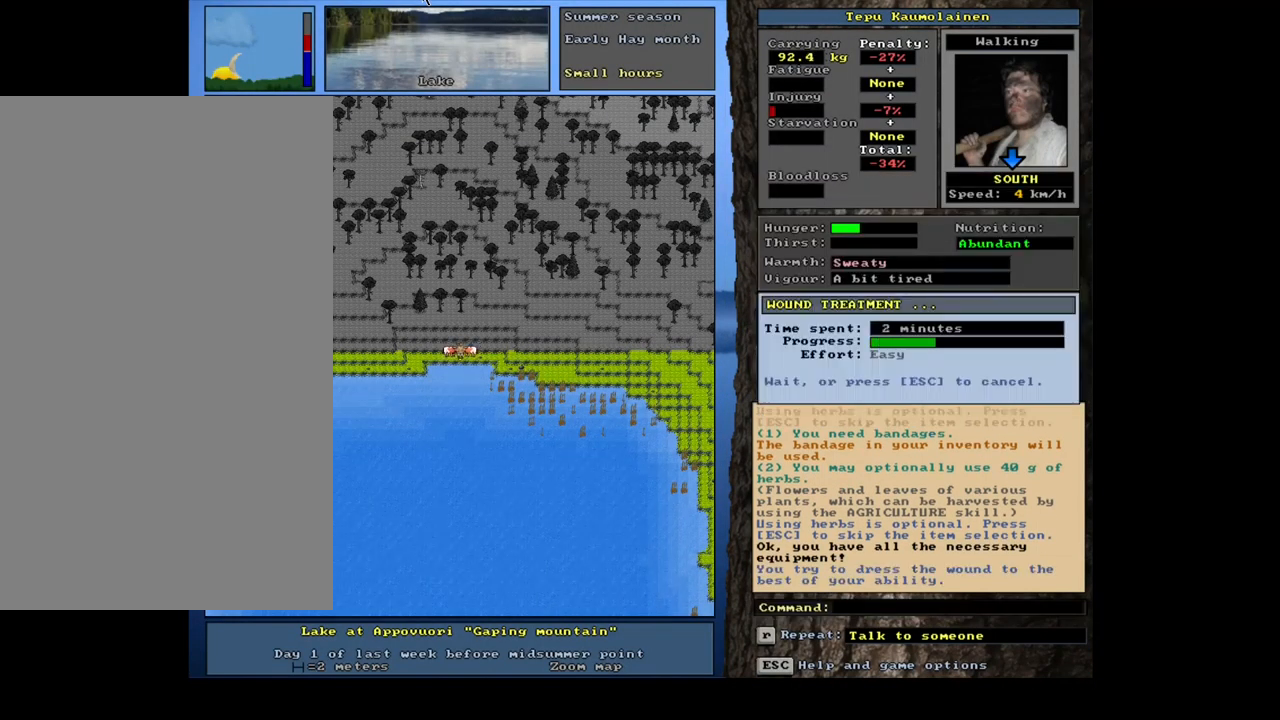
{"keys": [], "mouse": [], "events": []}
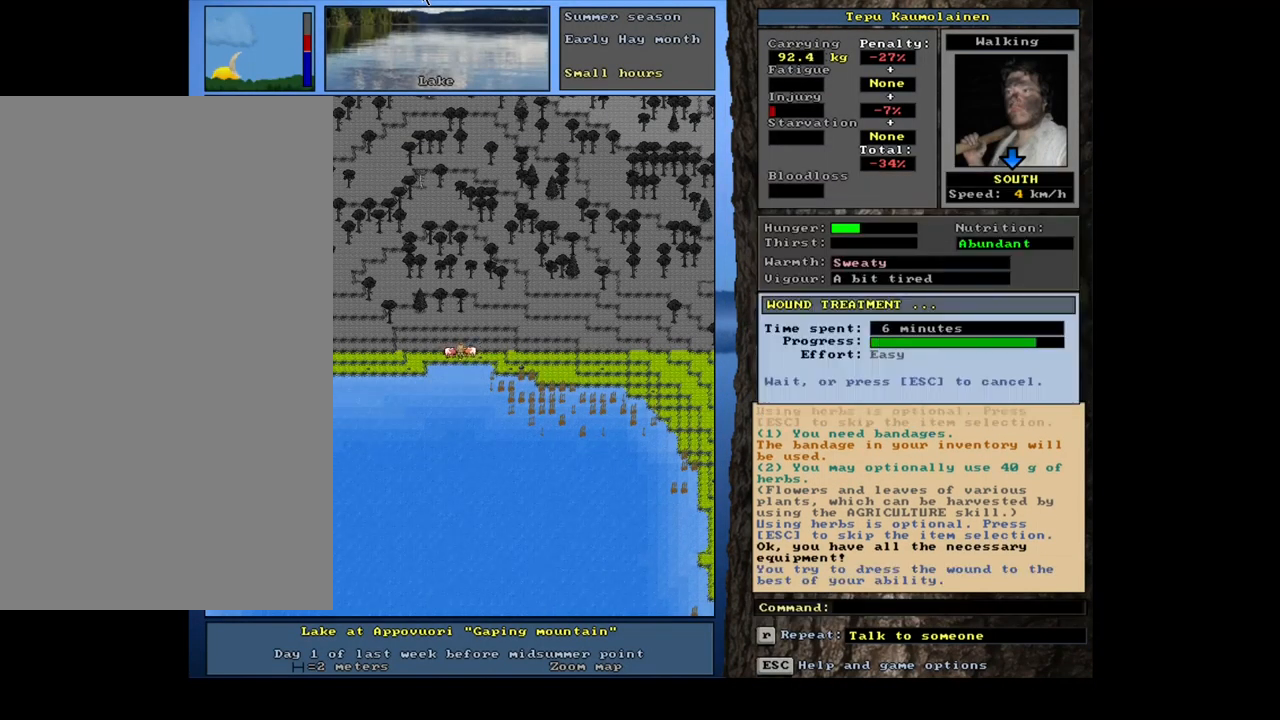
{"keys": [], "mouse": [], "events": []}
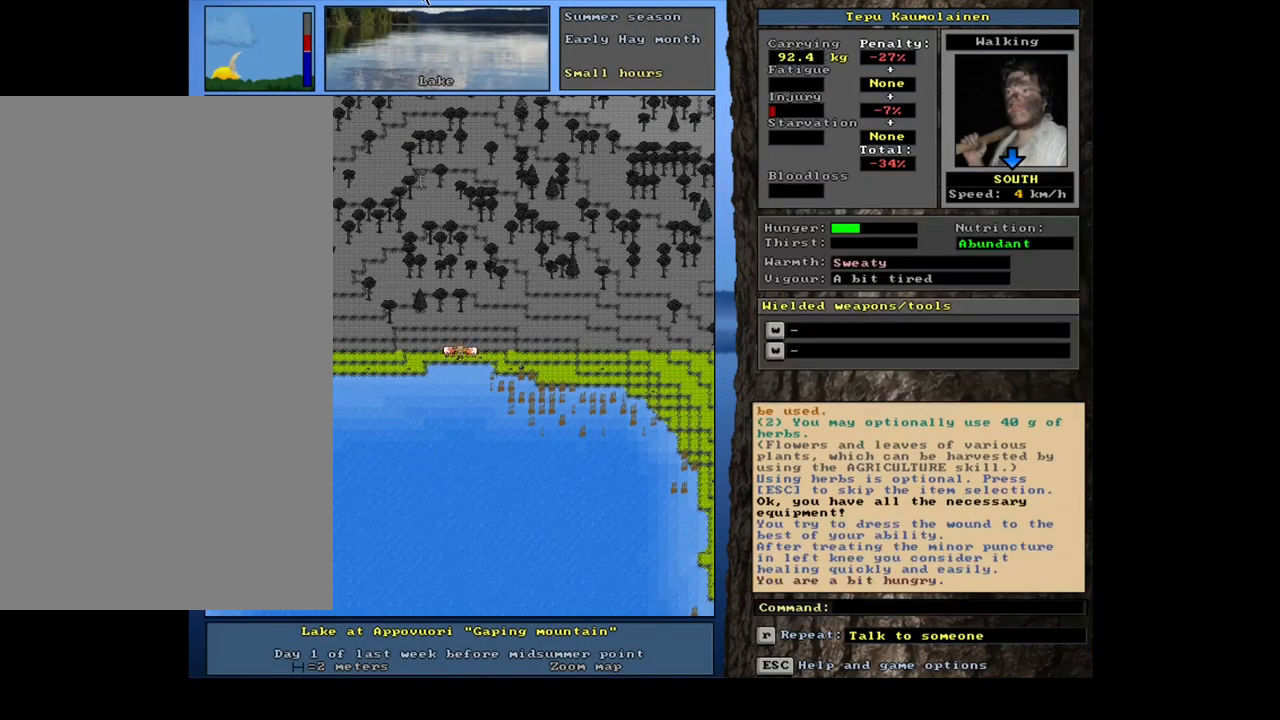
{"keys": [], "mouse": [], "events": []}
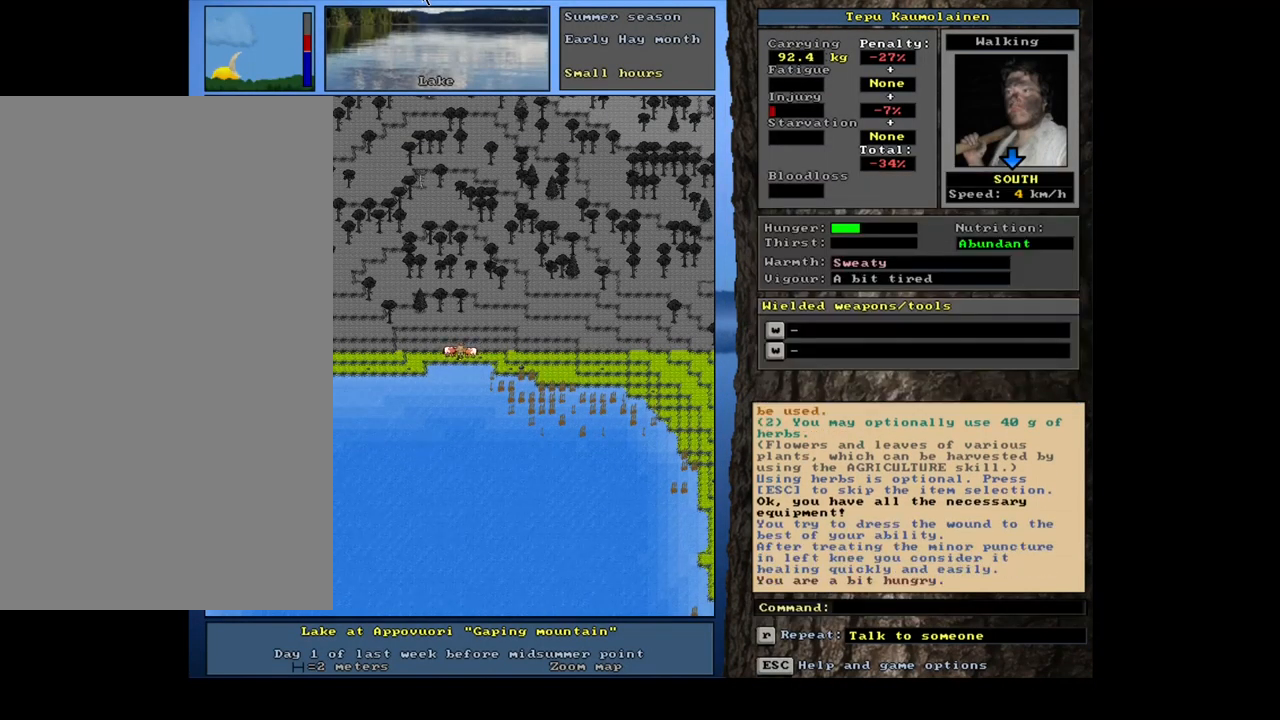
{"keys": ["ctrl_l", "num9"], "mouse": [], "events": [[99, "ctrl_l", "down"], [499, "num9", "down"]]}
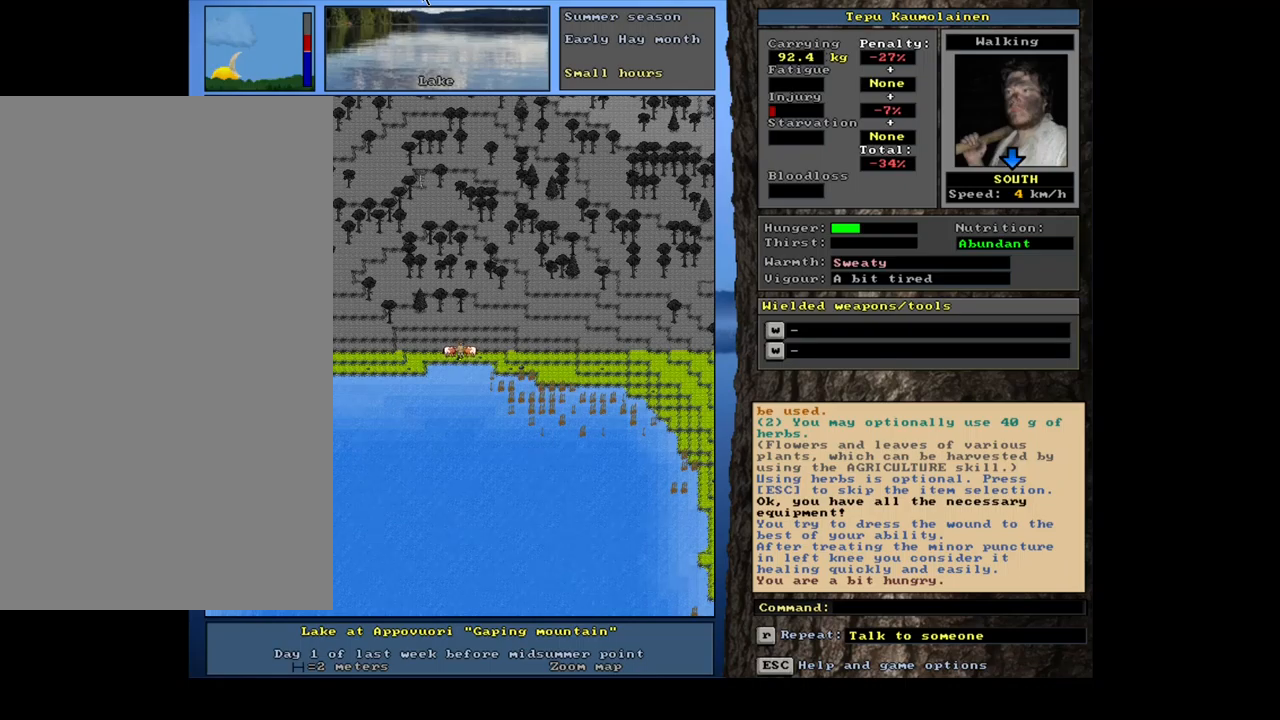
{"keys": ["ctrl_l", "num8"], "mouse": [], "events": [[200, "num9", "up"], [267, "num8", "down"], [333, "num8", "up"], [417, "num8", "down"], [417, "num9", "down"], [500, "num9", "up"]]}
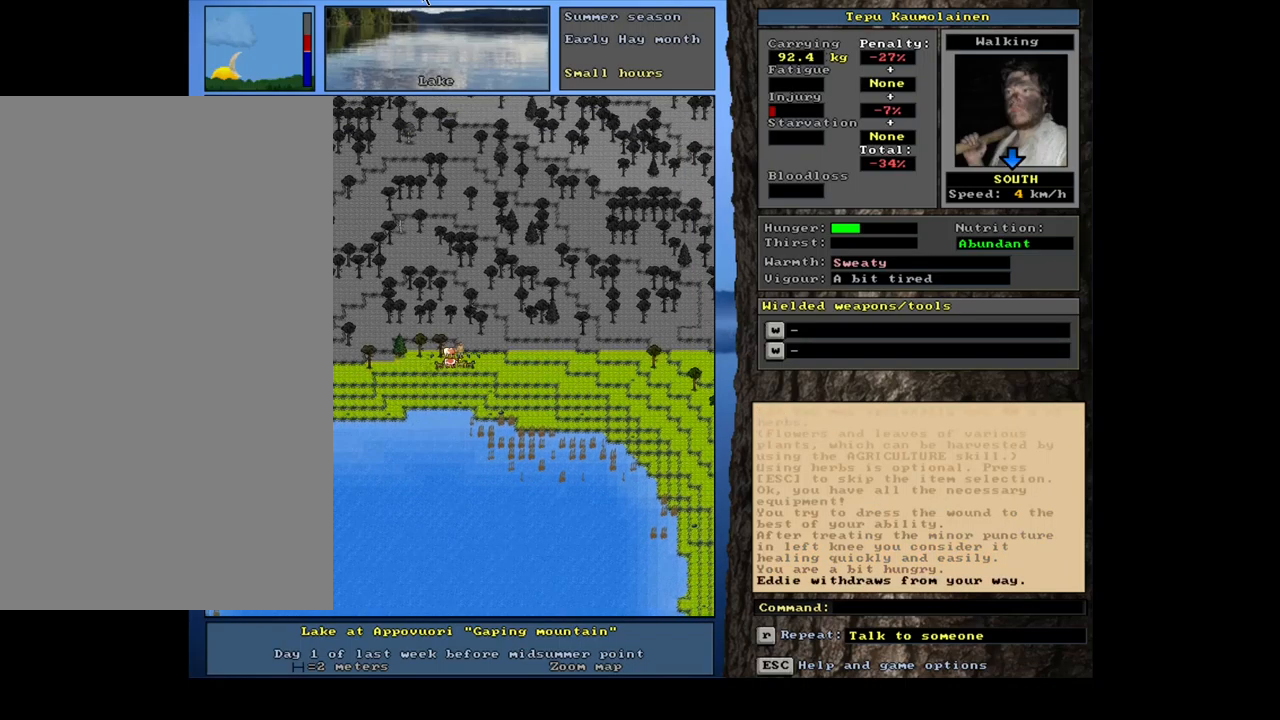
{"keys": ["ctrl_l"], "mouse": [], "events": [[33, "num9", "down"], [100, "num9", "up"], [133, "num8", "up"], [200, "num8", "down"], [217, "num9", "down"], [267, "num9", "up"], [317, "num8", "up"]]}
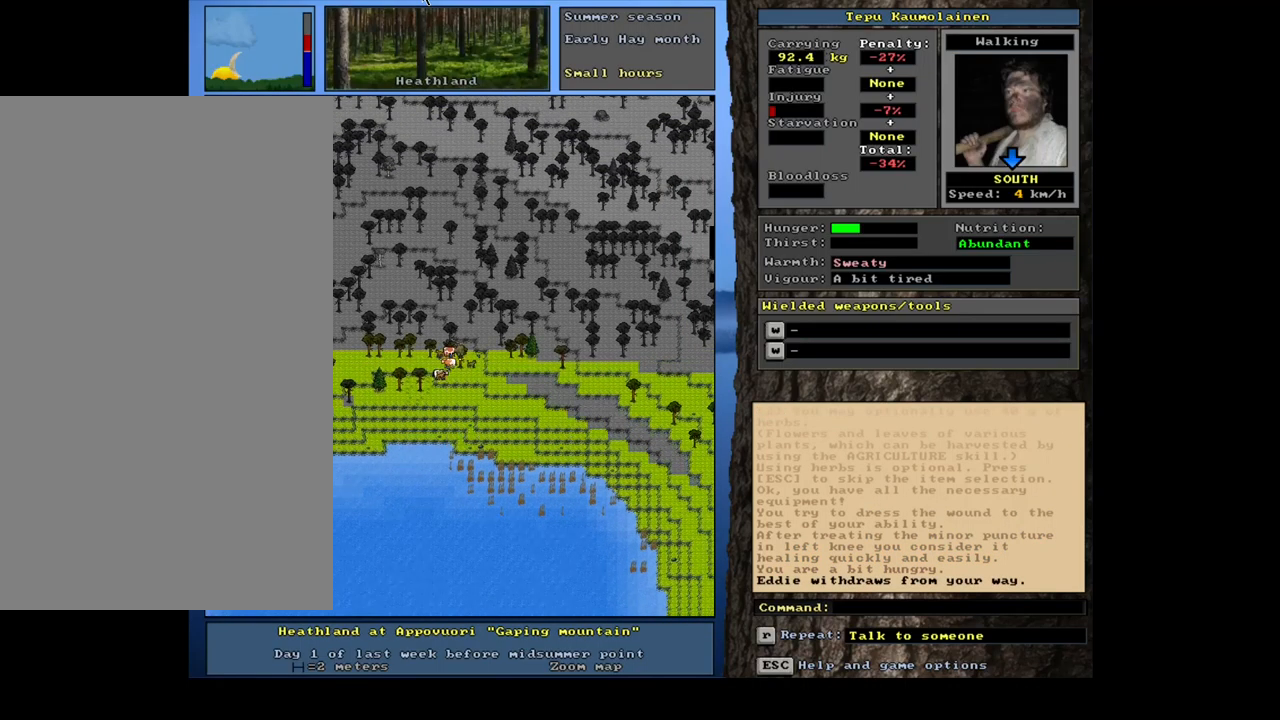
{"keys": [], "mouse": [], "events": [[150, "num7", "down"], [233, "num7", "up"], [383, "ctrl_l", "up"]]}
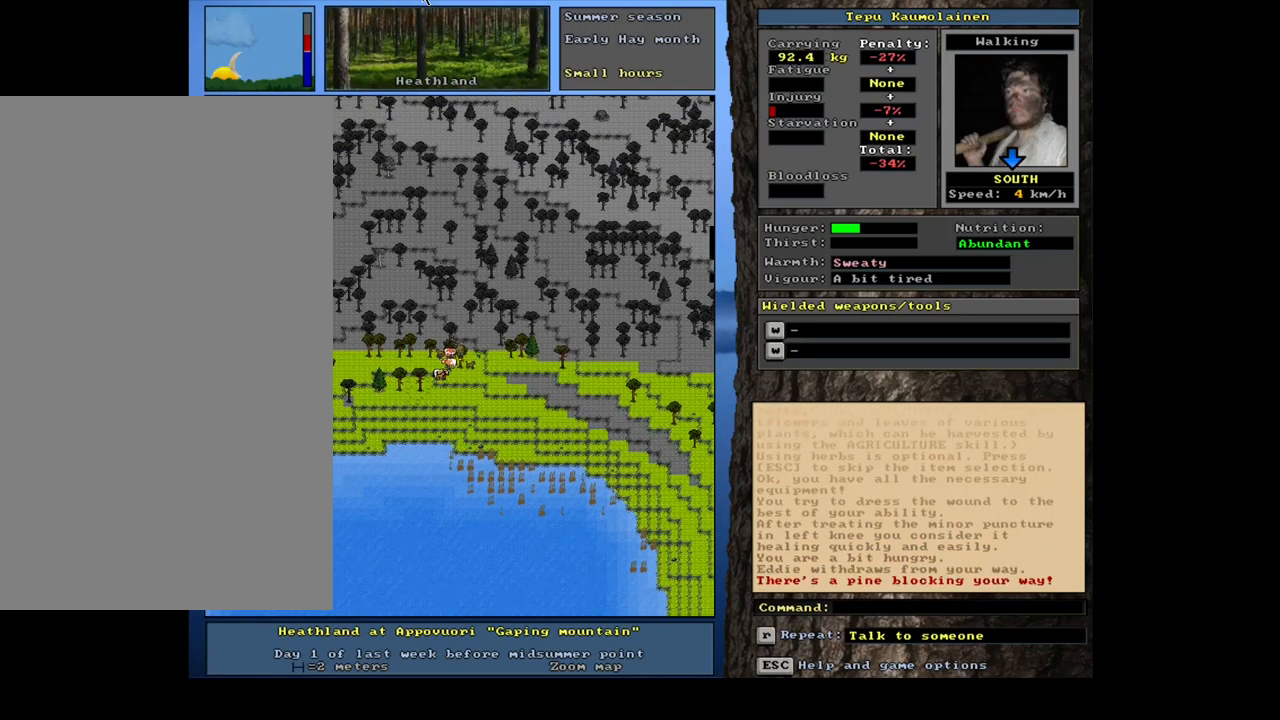
{"keys": [], "mouse": [], "events": []}
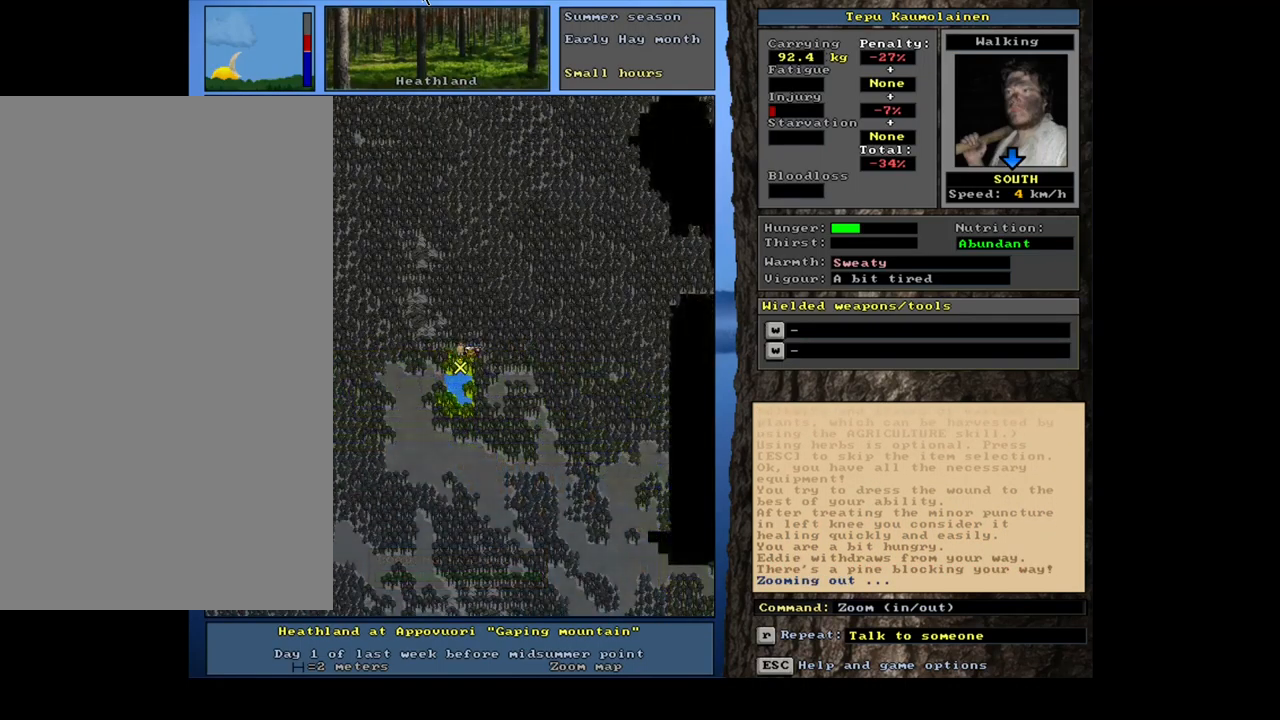
{"keys": ["num4"], "mouse": [], "events": [[283, "num4", "down"], [350, "num4", "up"], [467, "num4", "down"]]}
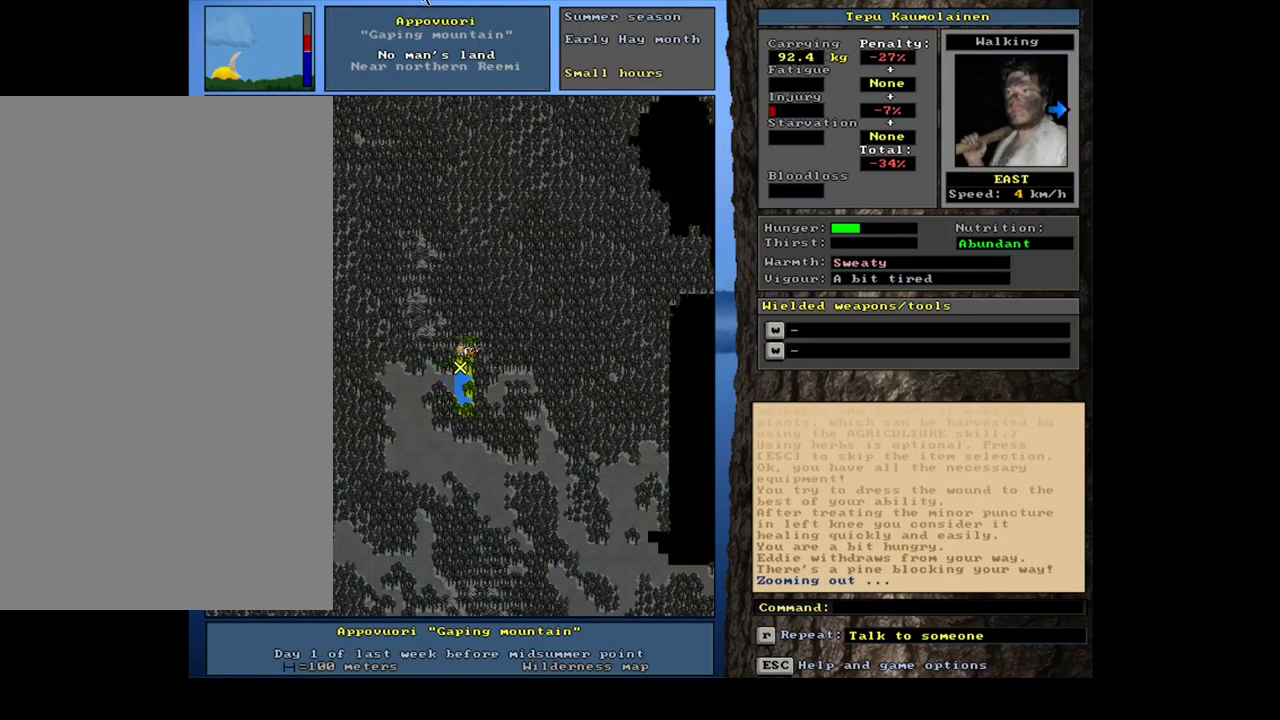
{"keys": ["ctrl_l"], "mouse": [], "events": [[17, "num4", "up"], [133, "ctrl_l", "down"]]}
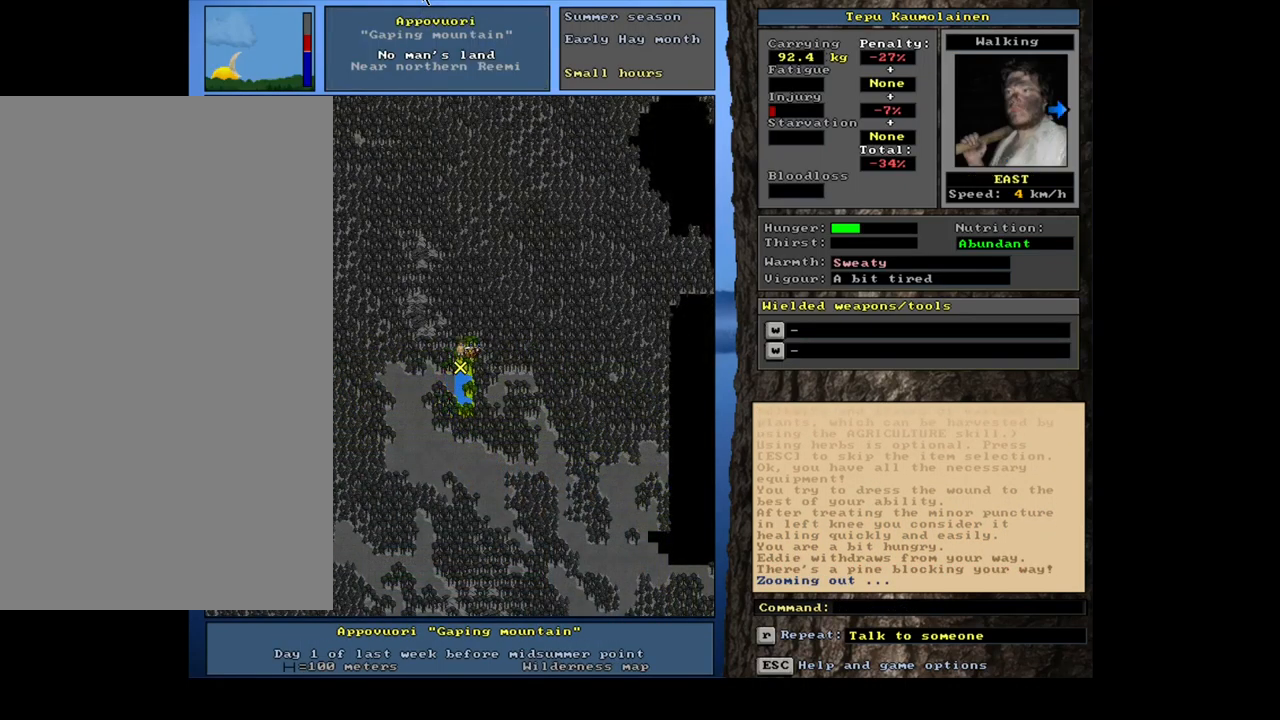
{"keys": ["ctrl_l"], "mouse": [], "events": []}
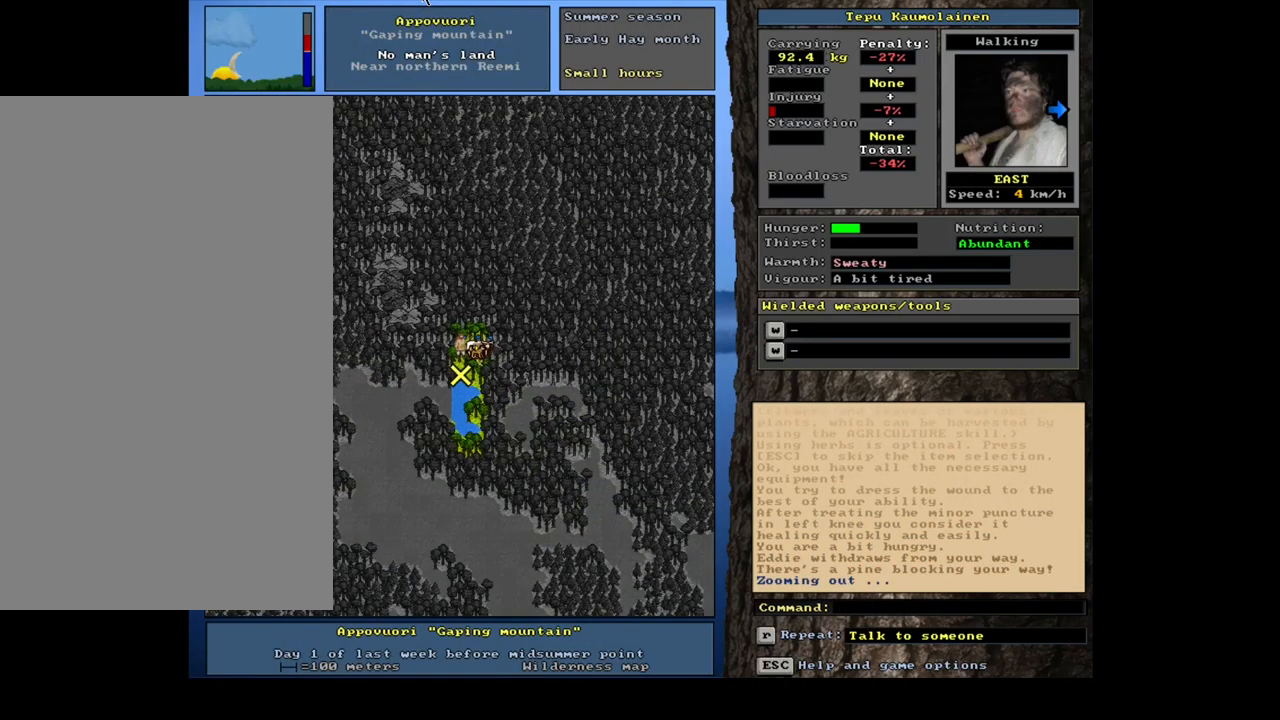
{"keys": ["ctrl_l", "num6"], "mouse": [], "events": [[400, "num6", "down"]]}
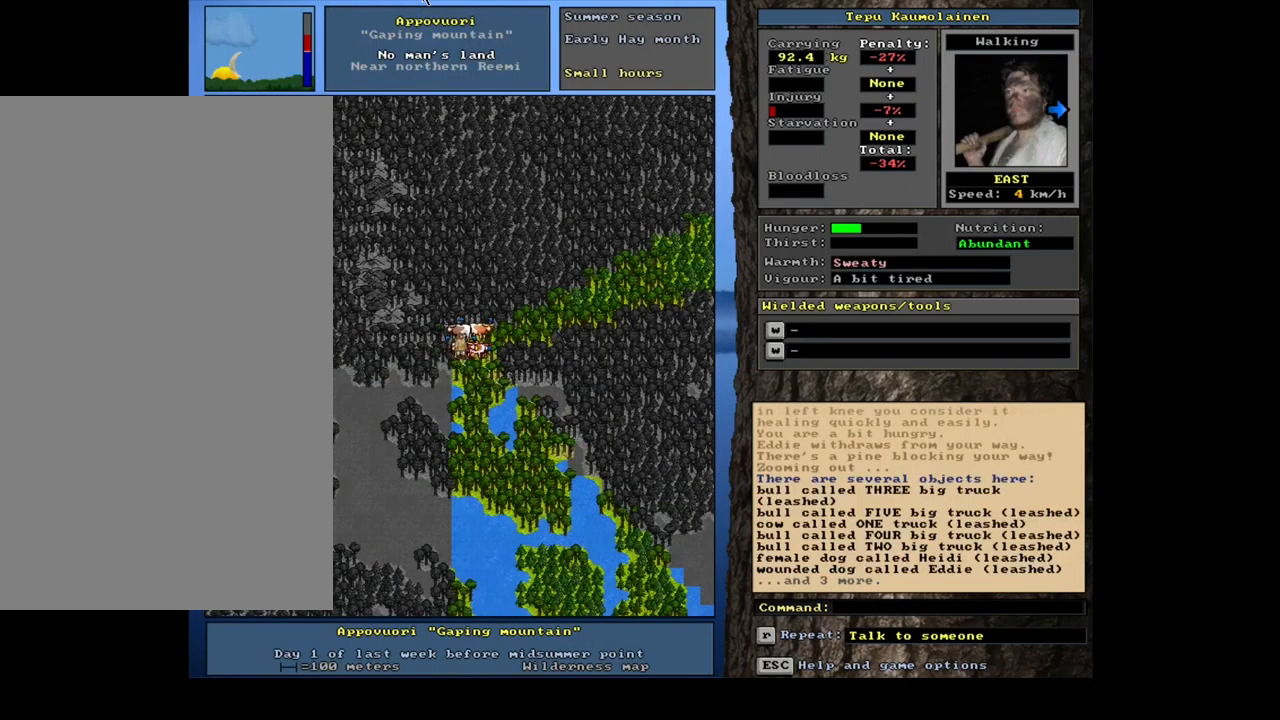
{"keys": ["ctrl_l", "num9"], "mouse": [], "events": [[33, "num6", "up"], [450, "num9", "down"]]}
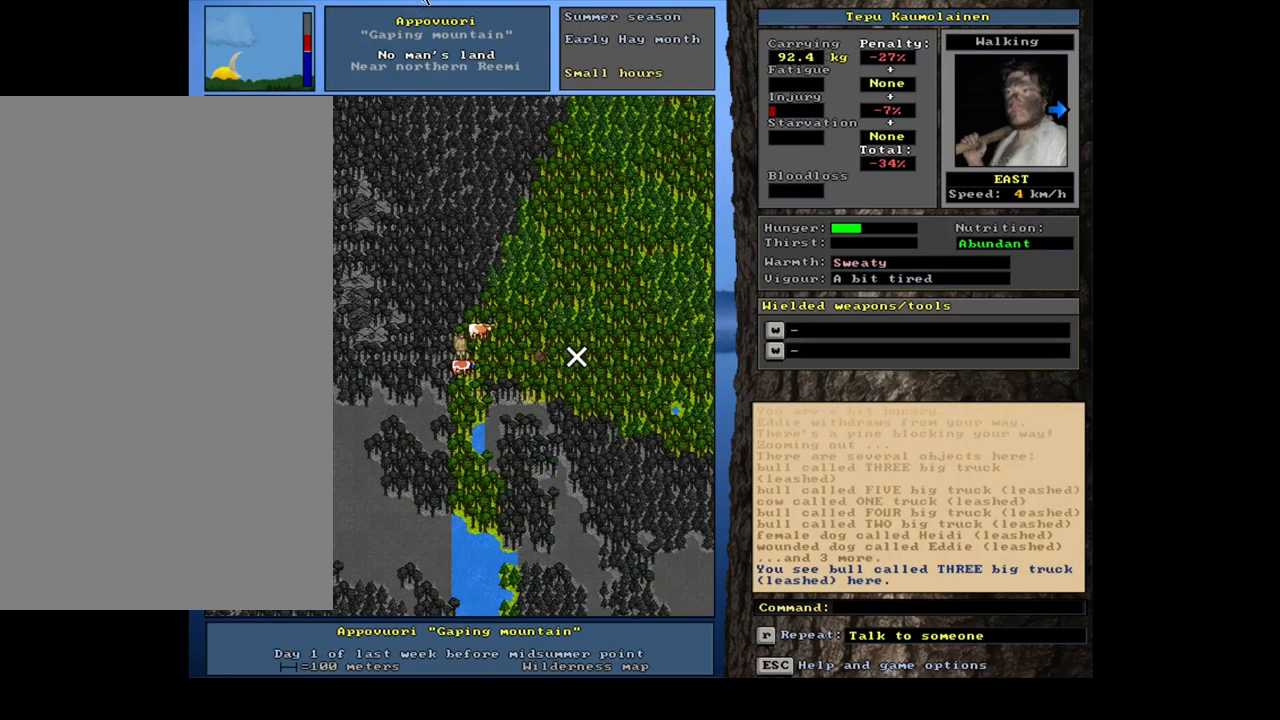
{"keys": ["ctrl_l"], "mouse": [], "events": [[50, "num9", "up"], [384, "num6", "down"], [484, "num6", "up"]]}
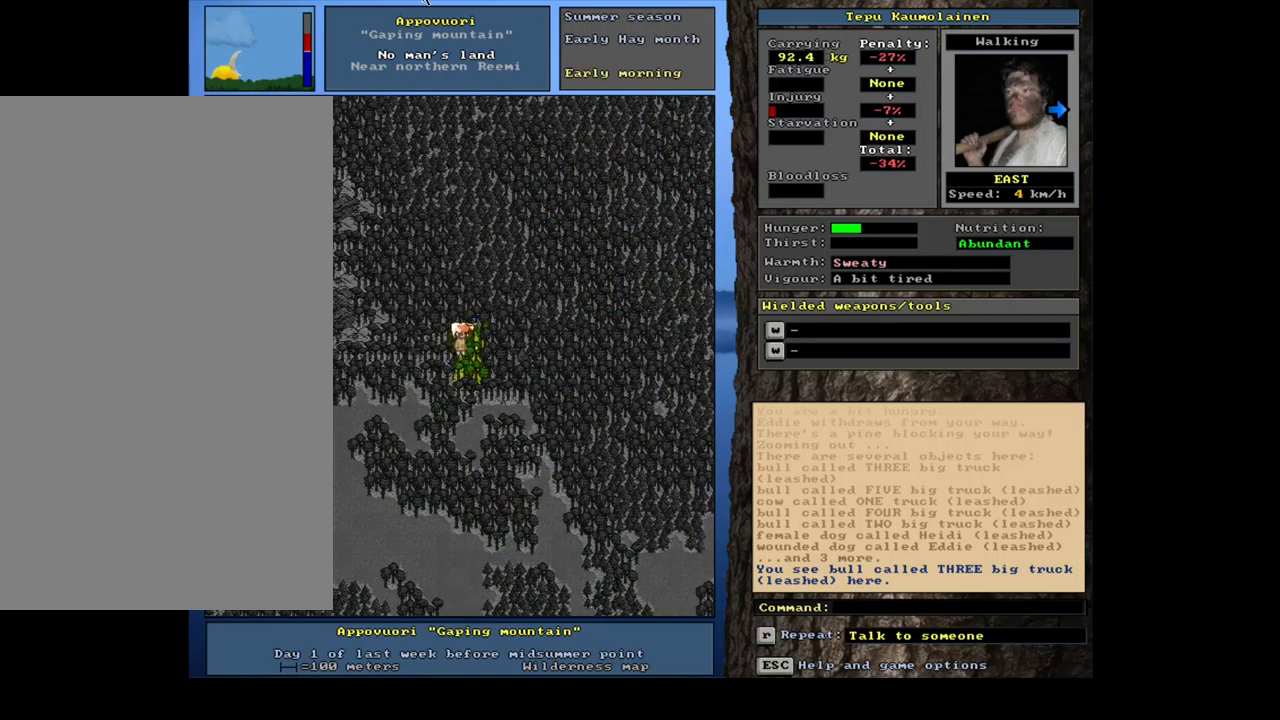
{"keys": ["ctrl_l"], "mouse": [], "events": [[84, "num6", "down"], [134, "num6", "up"]]}
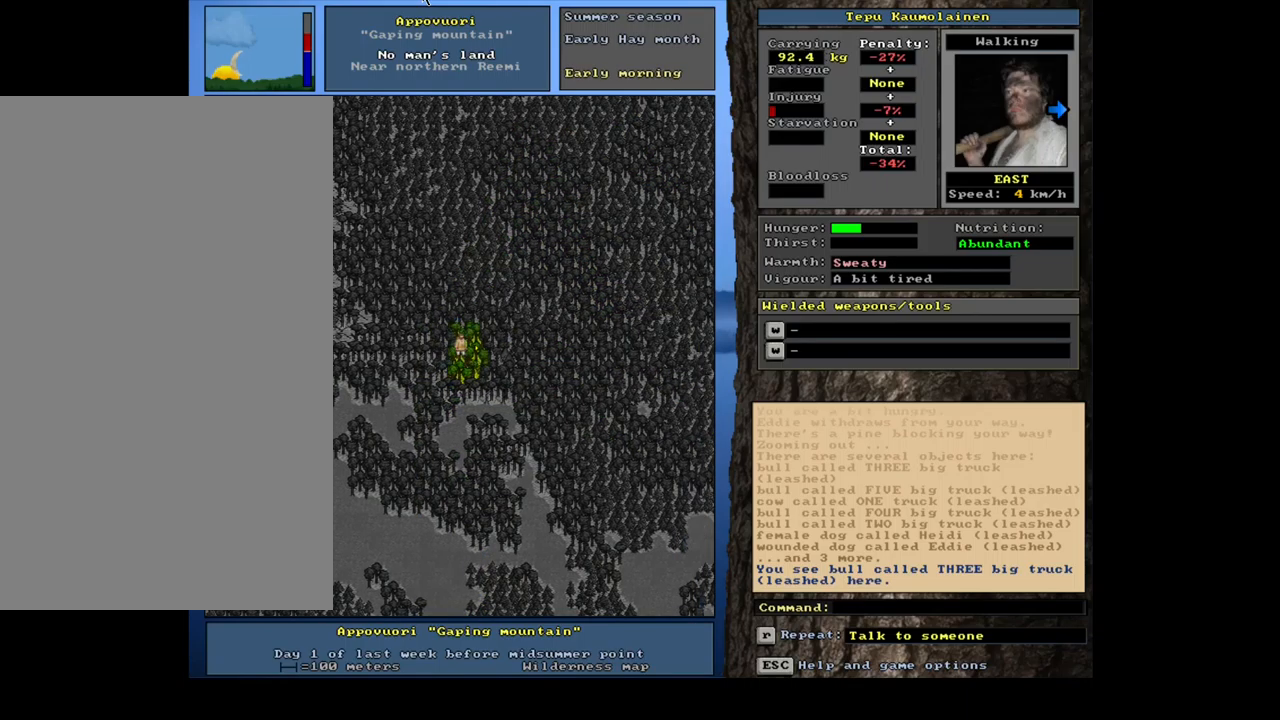
{"keys": ["ctrl_l", "num3"], "mouse": [], "events": [[200, "num6", "down"], [284, "num6", "up"], [467, "num3", "down"]]}
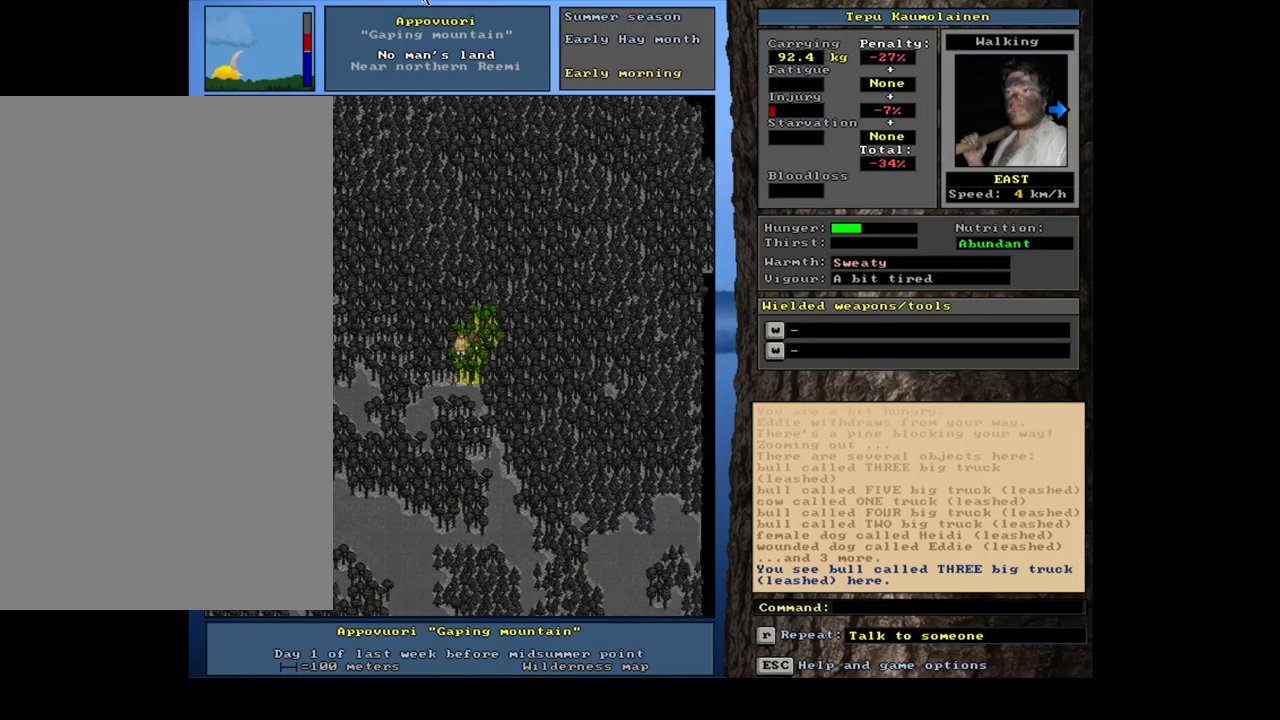
{"keys": ["ctrl_l", "num9"], "mouse": [], "events": [[50, "num3", "up"], [500, "num9", "down"]]}
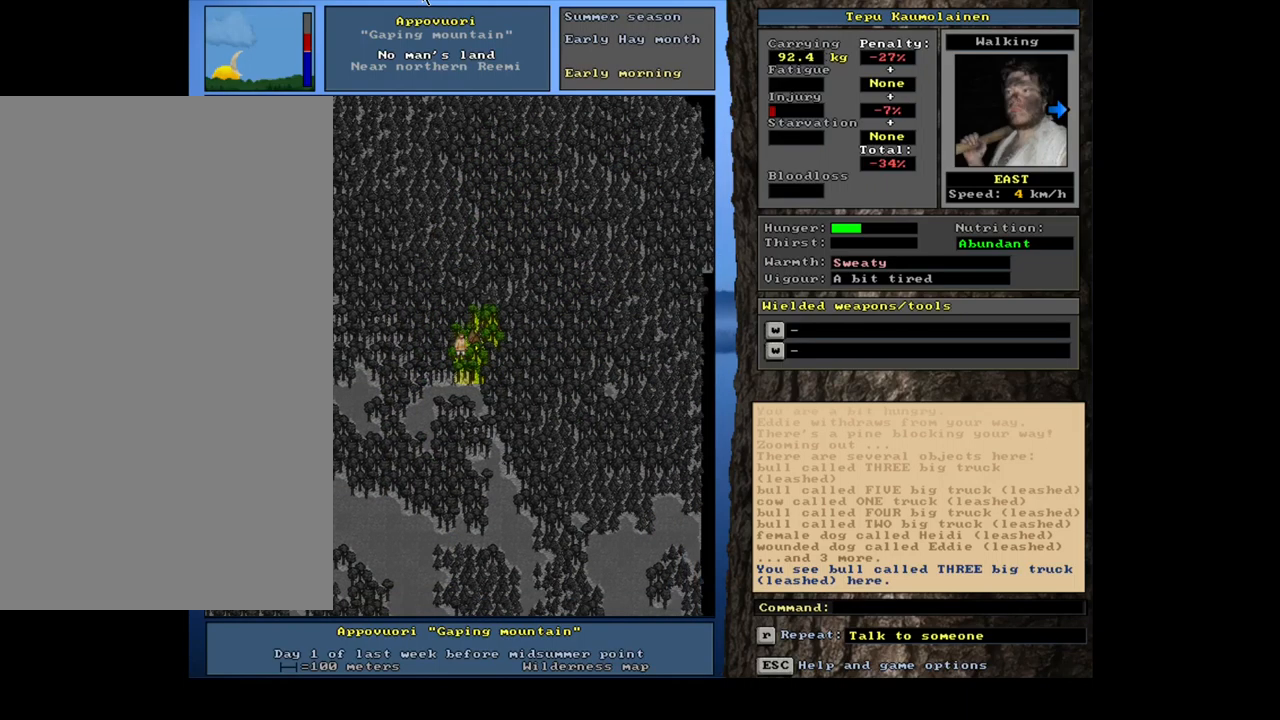
{"keys": ["ctrl_l"], "mouse": [], "events": [[50, "num9", "up"]]}
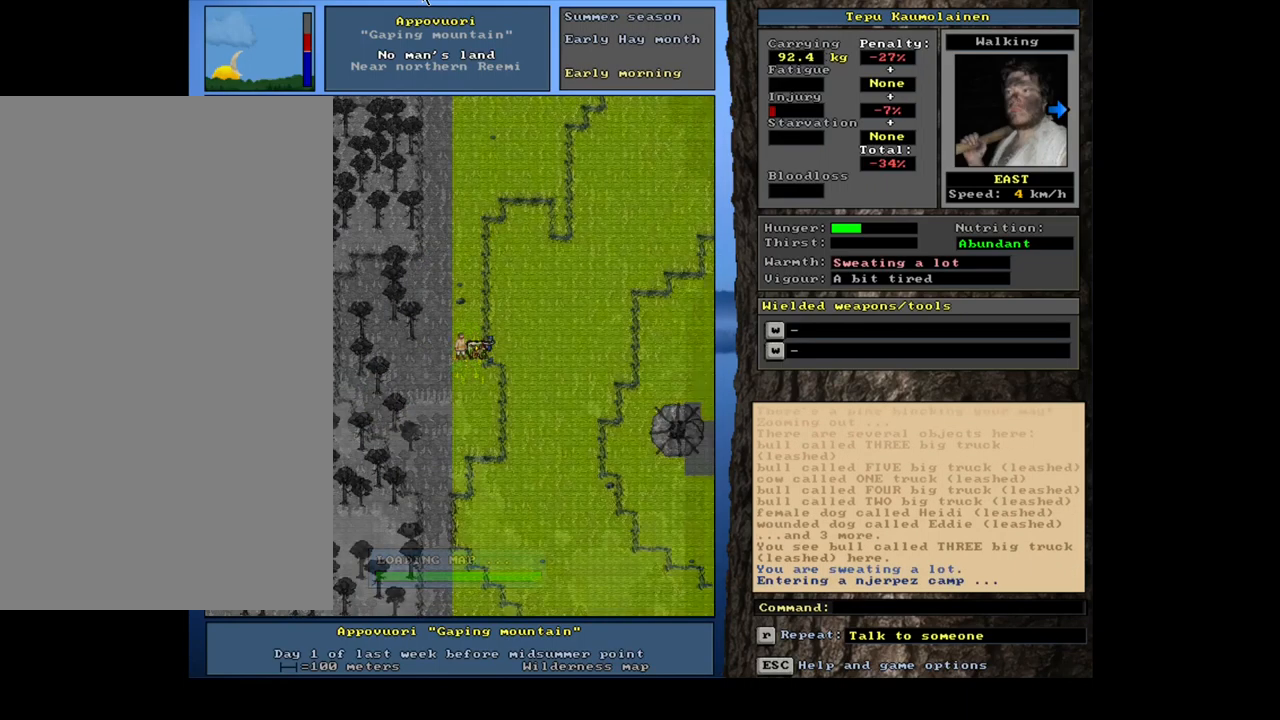
{"keys": [], "mouse": [], "events": [[100, "ctrl_l", "up"]]}
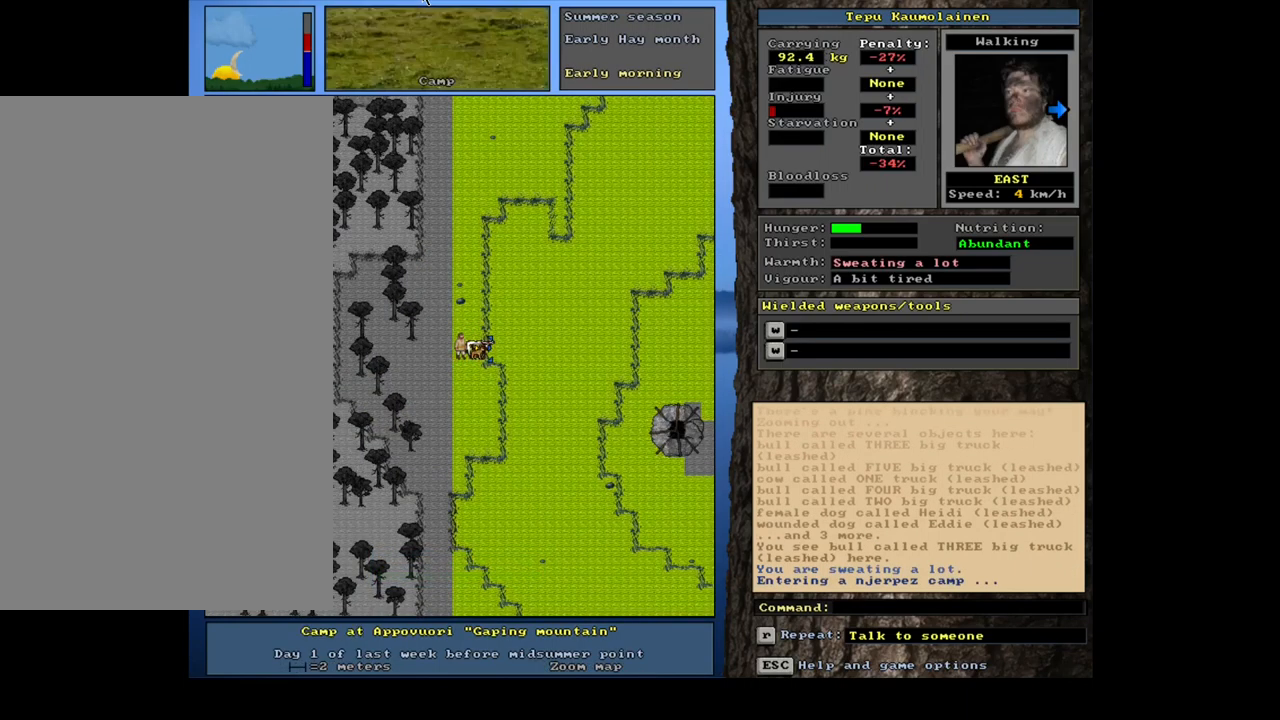
{"keys": ["ctrl_l"], "mouse": [], "events": [[284, "ctrl_l", "down"]]}
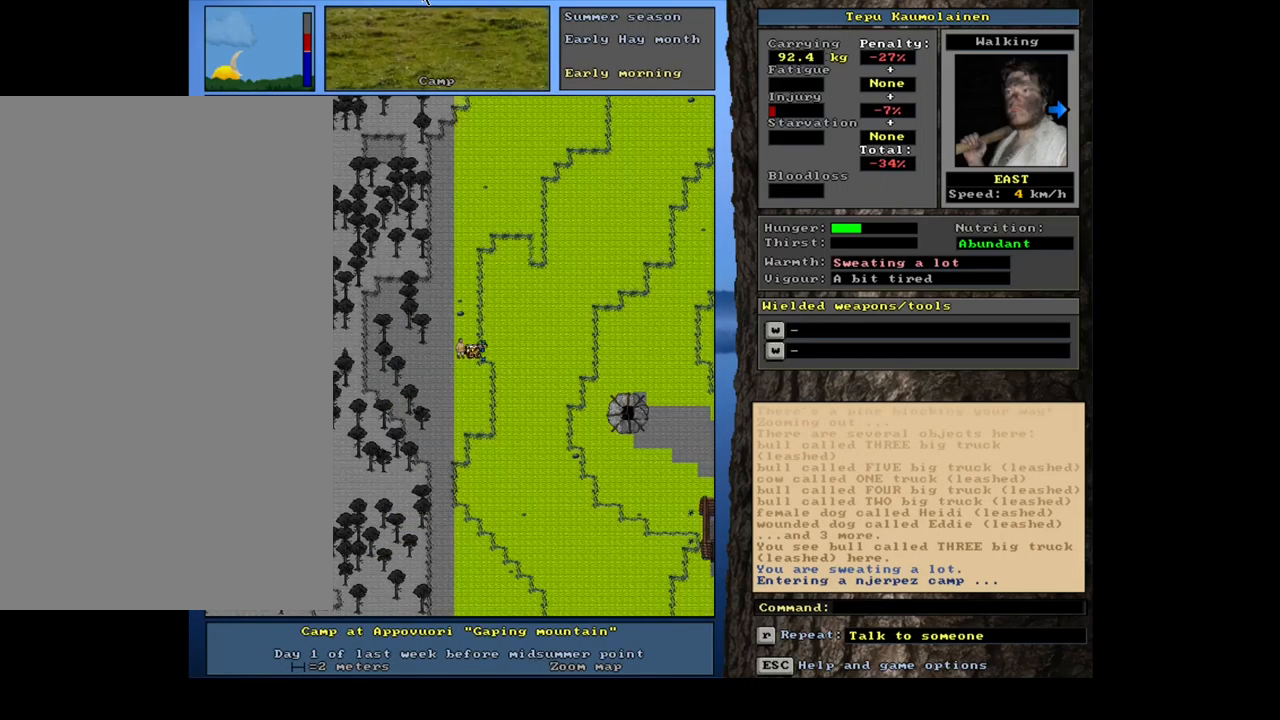
{"keys": ["ctrl_l"], "mouse": [], "events": []}
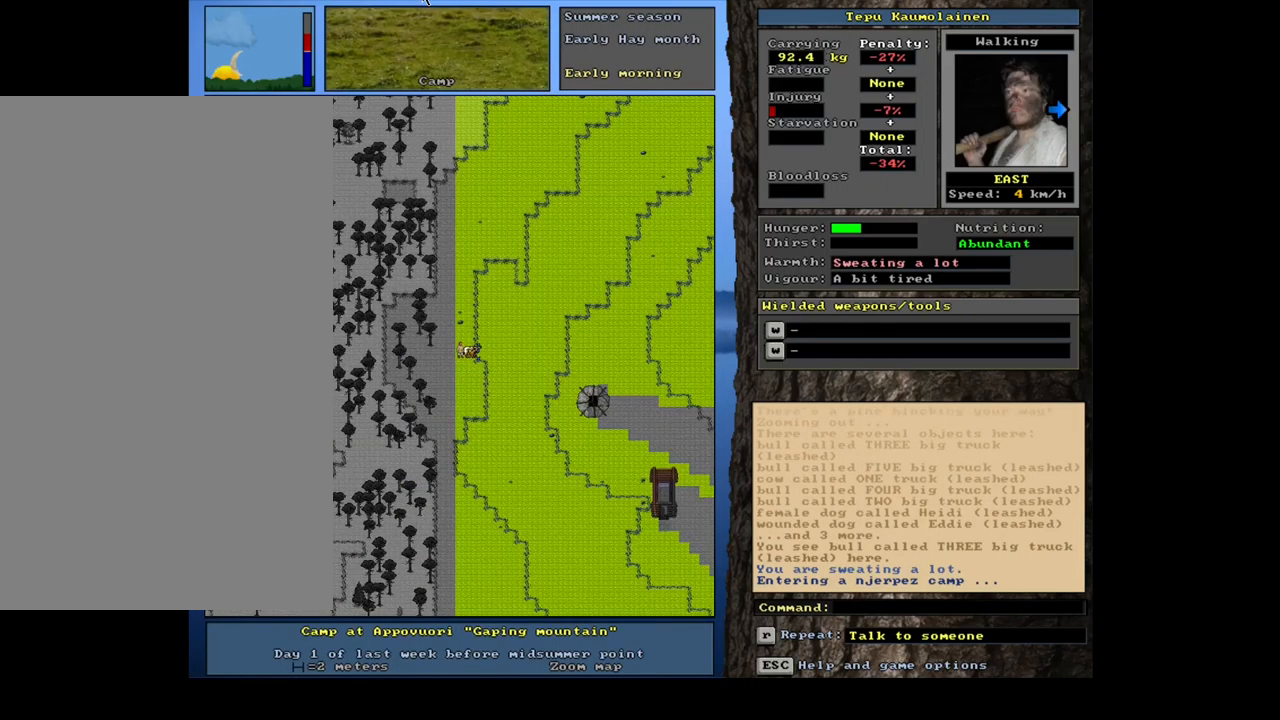
{"keys": ["ctrl_l"], "mouse": [], "events": []}
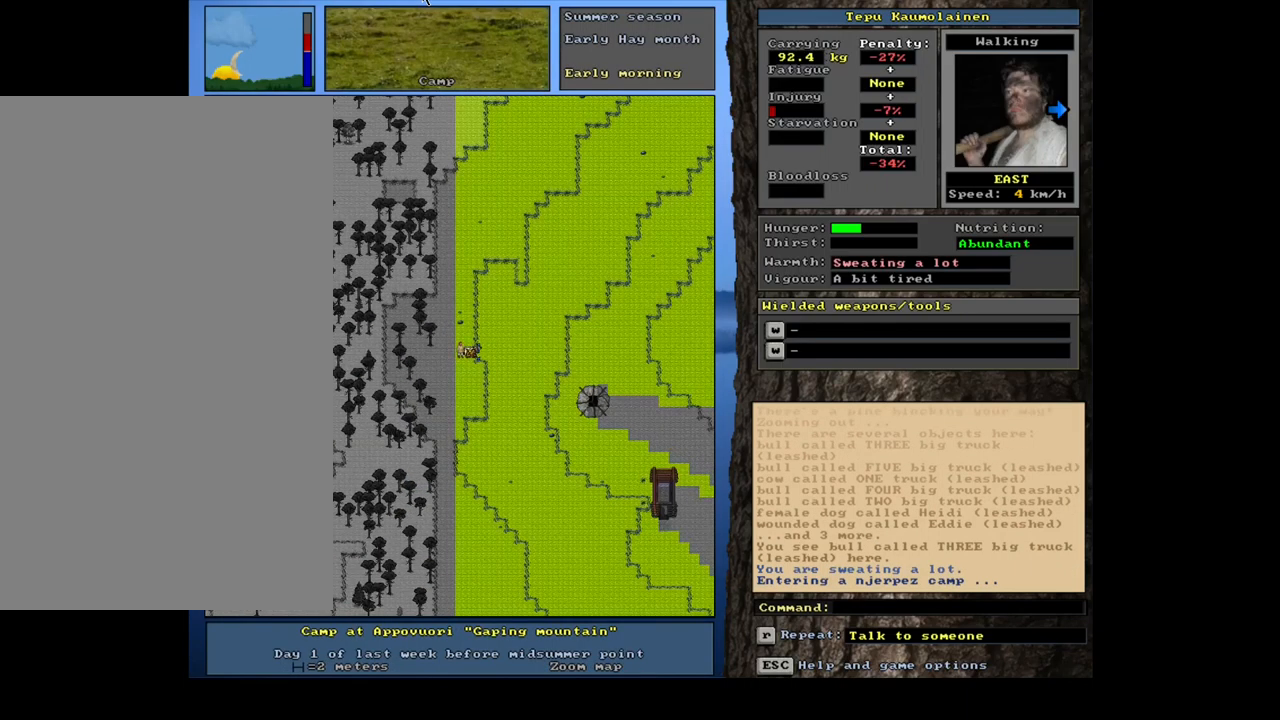
{"keys": ["ctrl_l", "num3"], "mouse": [], "events": [[67, "num3", "down"], [167, "num3", "up"], [217, "num3", "down"], [317, "num3", "up"], [384, "num3", "down"]]}
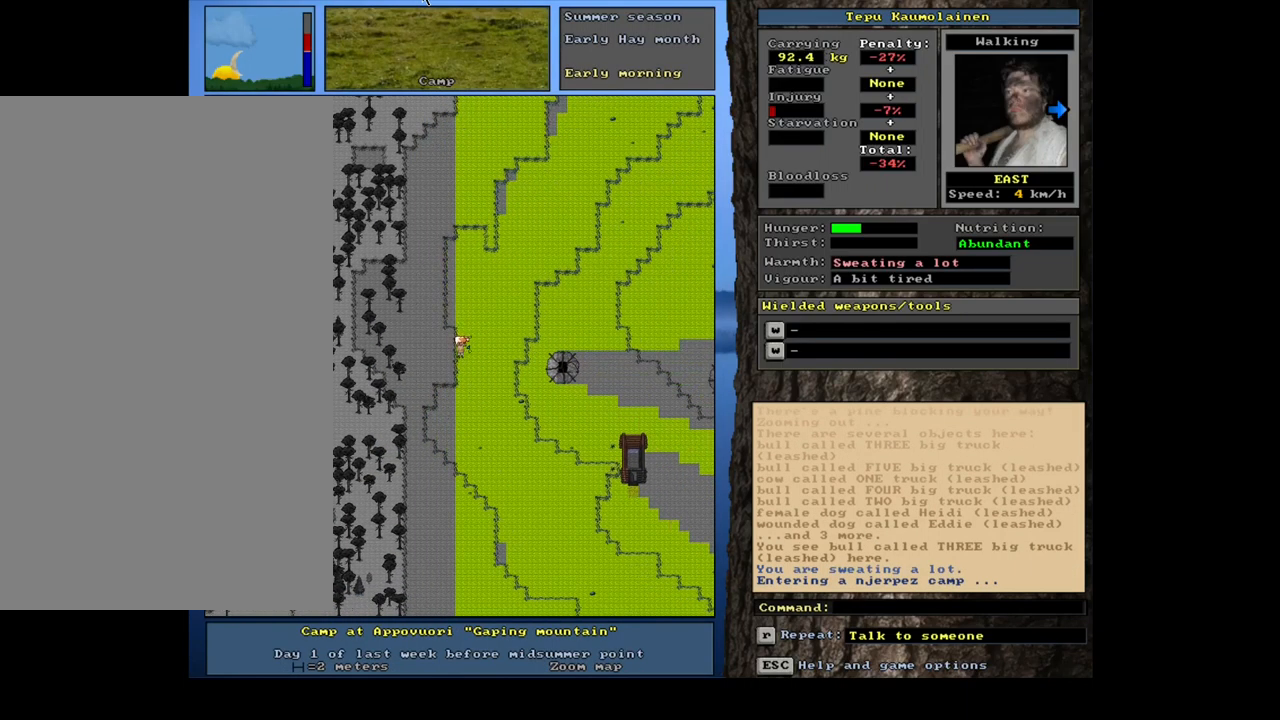
{"keys": ["ctrl_l", "num3"], "mouse": [], "events": [[384, "num3", "up"], [401, "num3", "down"], [434, "num3", "up"], [451, "num3", "down"], [467, "num3", "up"], [484, "num3", "down"]]}
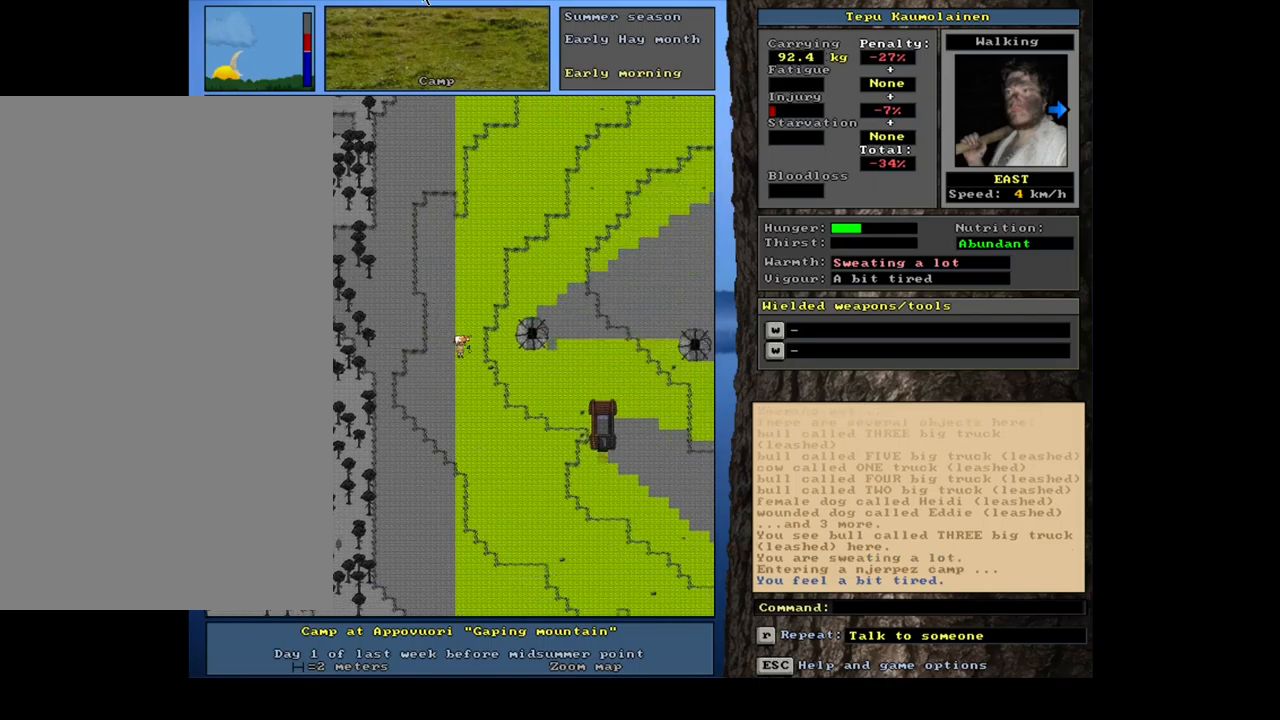
{"keys": ["ctrl_l"], "mouse": [], "events": [[17, "num3", "up"], [33, "num3", "down"], [50, "num3", "up"], [67, "num3", "down"], [83, "num3", "up"], [100, "num3", "down"], [117, "num3", "up"], [150, "num3", "down"], [167, "num3", "up"], [333, "num3", "down"], [483, "num3", "up"]]}
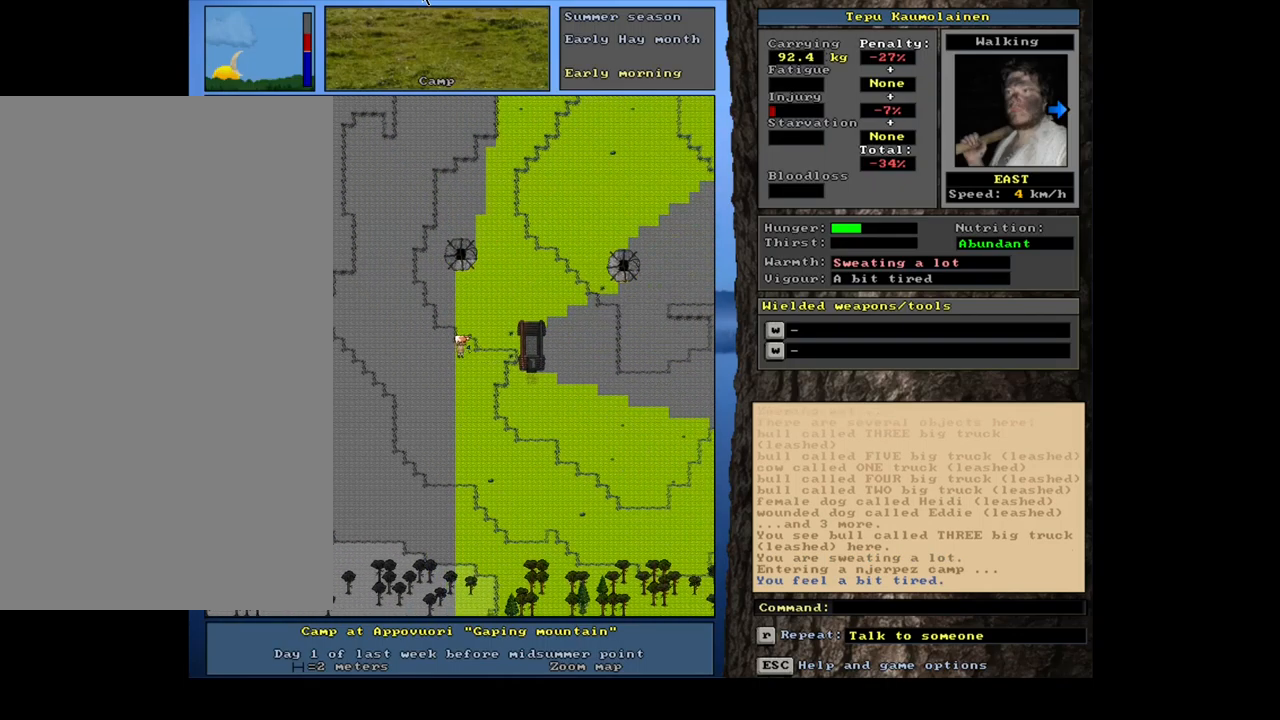
{"keys": ["ctrl_l"], "mouse": [], "events": [[50, "num3", "down"], [150, "num3", "up"], [217, "num3", "down"], [300, "num3", "up"], [383, "num3", "down"], [450, "num3", "up"]]}
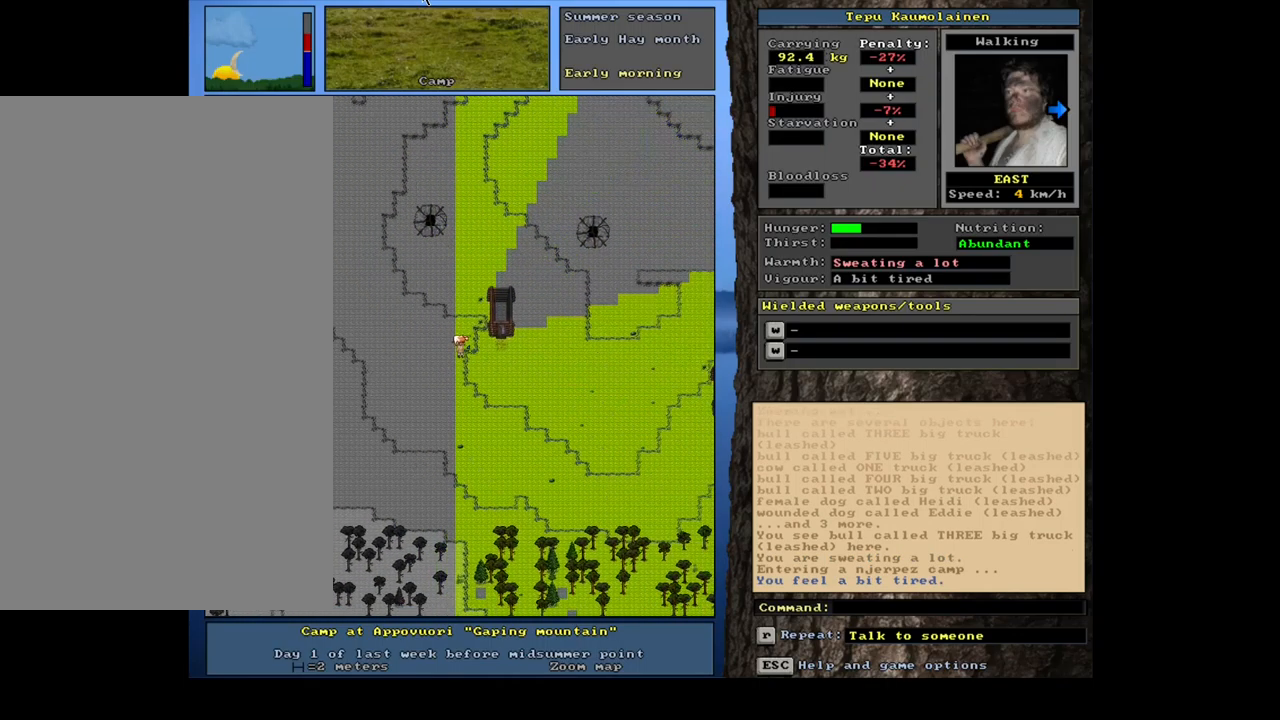
{"keys": ["ctrl_l"], "mouse": [], "events": [[50, "num3", "down"], [117, "num3", "up"], [167, "num3", "down"], [267, "num3", "up"], [350, "num3", "down"], [433, "num3", "up"]]}
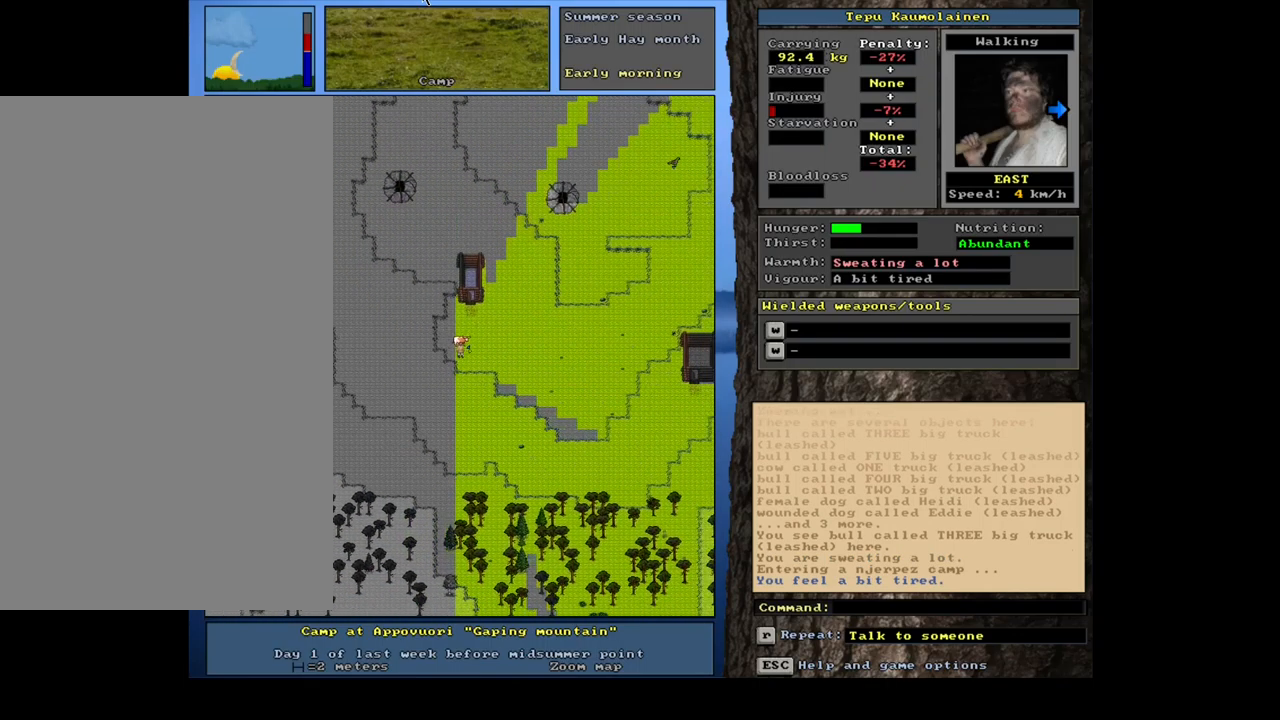
{"keys": ["ctrl_l", "num3"], "mouse": [], "events": [[17, "num3", "down"], [50, "num3", "up"], [150, "num3", "down"], [217, "num3", "up"], [317, "num3", "down"], [417, "num3", "up"], [500, "num3", "down"]]}